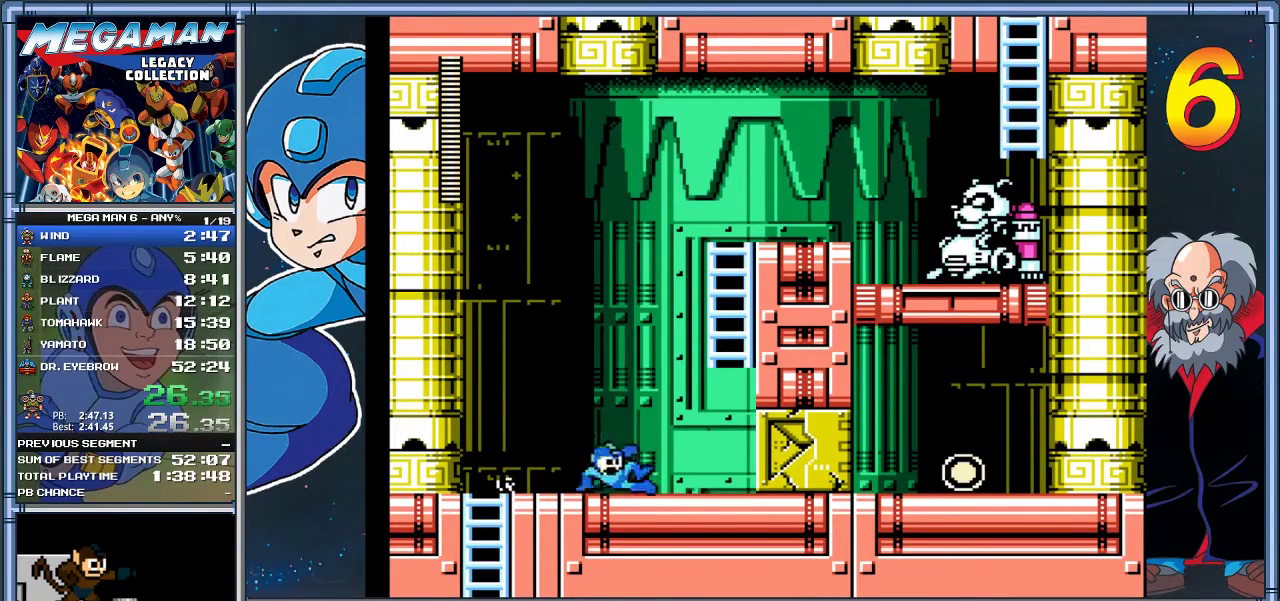
Gameplay with a controller (Xbox layout); each line is a JSON object with the inputs held at the frame after it. "events" lists button and stick changes between this image and that frame as [ms after this image, input, new state], when the widget could be followed in between. Not read: R3 right_stick.
{"buttons": ["A", "X", "DPAD_RIGHT"], "left_stick": "right", "events": [[233, "DPAD_UP", "down"], [267, "DPAD_RIGHT", "up"], [300, "DPAD_LEFT", "down"], [300, "left_stick", "up-left"], [367, "A", "down"], [433, "DPAD_LEFT", "up"], [433, "DPAD_RIGHT", "down"], [467, "DPAD_UP", "up"], [467, "left_stick", "right"]]}
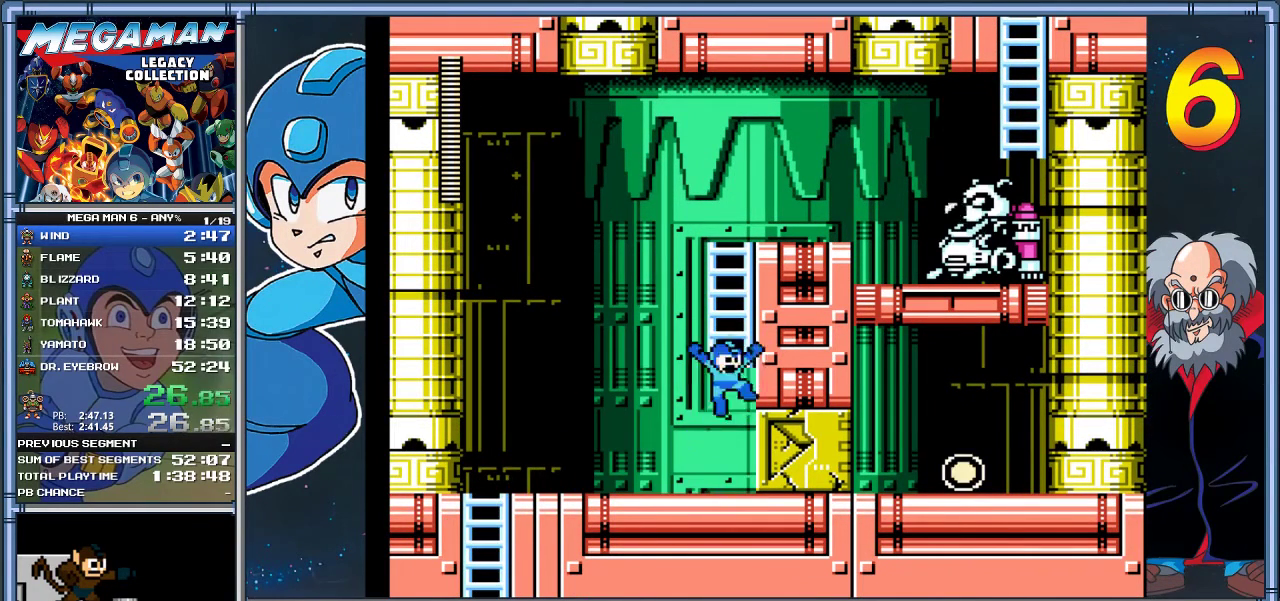
{"buttons": ["X", "DPAD_UP"], "left_stick": "up", "events": [[67, "DPAD_RIGHT", "up"], [67, "DPAD_UP", "down"], [67, "left_stick", "up"], [167, "A", "up"]]}
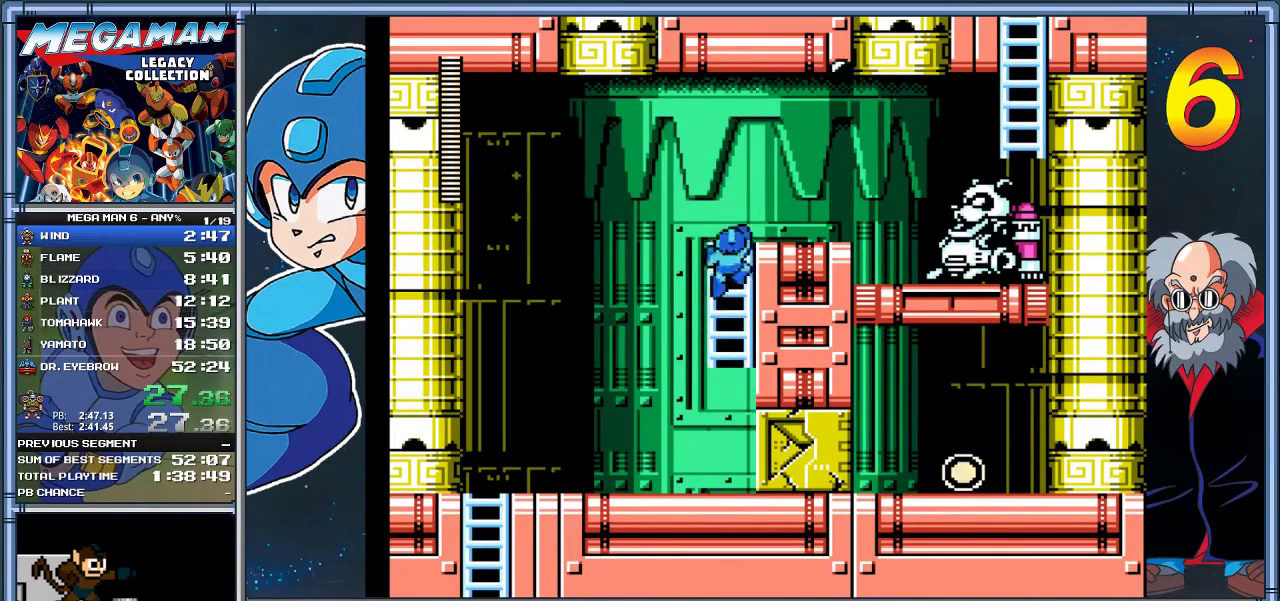
{"buttons": ["X", "DPAD_RIGHT"], "left_stick": "right", "events": [[150, "DPAD_UP", "up"], [150, "left_stick", "center"], [217, "A", "down"], [217, "DPAD_LEFT", "down"], [217, "left_stick", "left"], [350, "A", "up"], [350, "DPAD_LEFT", "up"], [350, "DPAD_RIGHT", "down"], [383, "left_stick", "right"]]}
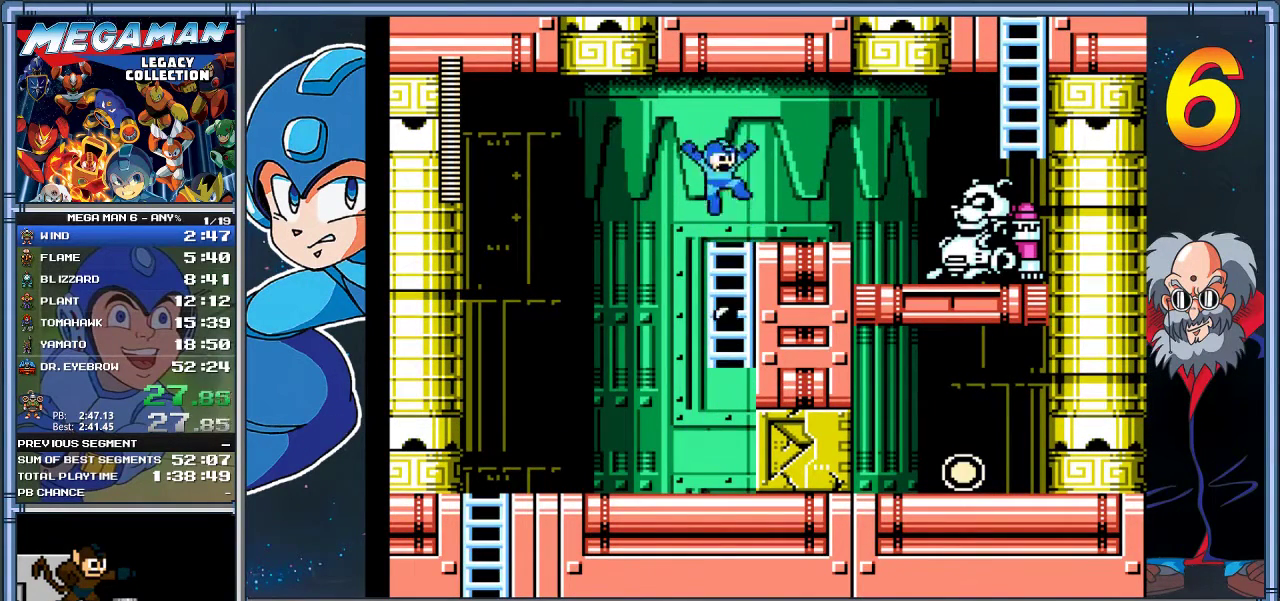
{"buttons": ["Y", "DPAD_RIGHT"], "left_stick": "right", "events": [[117, "X", "up"], [350, "Y", "down"]]}
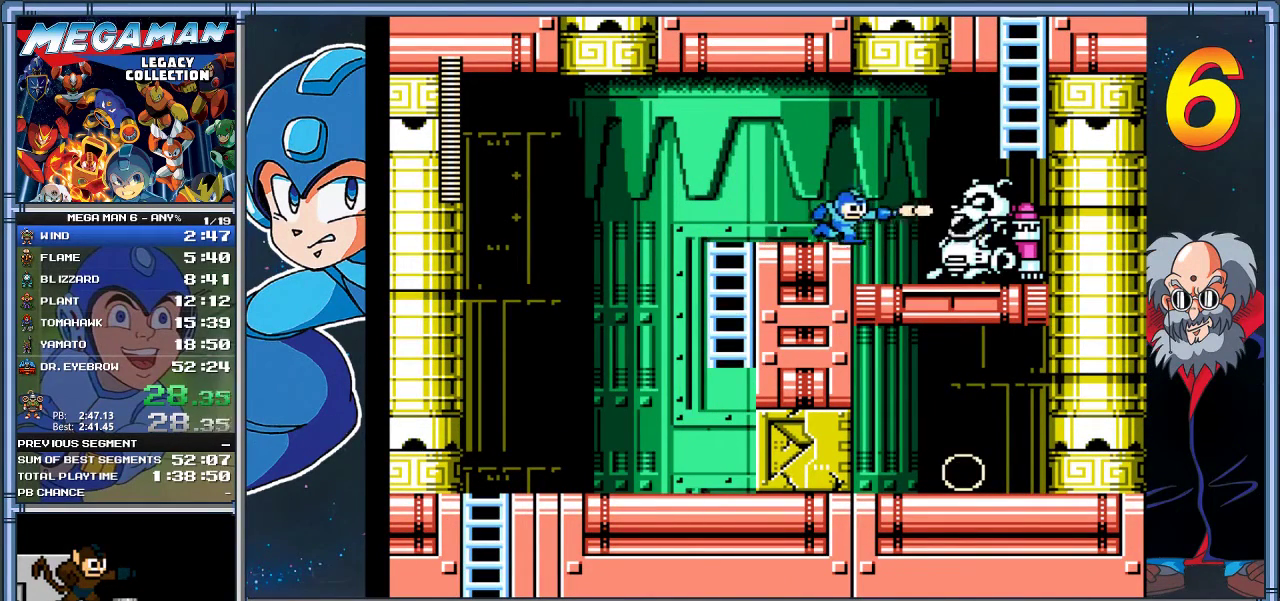
{"buttons": ["A", "DPAD_RIGHT"], "left_stick": "right", "events": [[183, "Y", "up"], [450, "A", "down"]]}
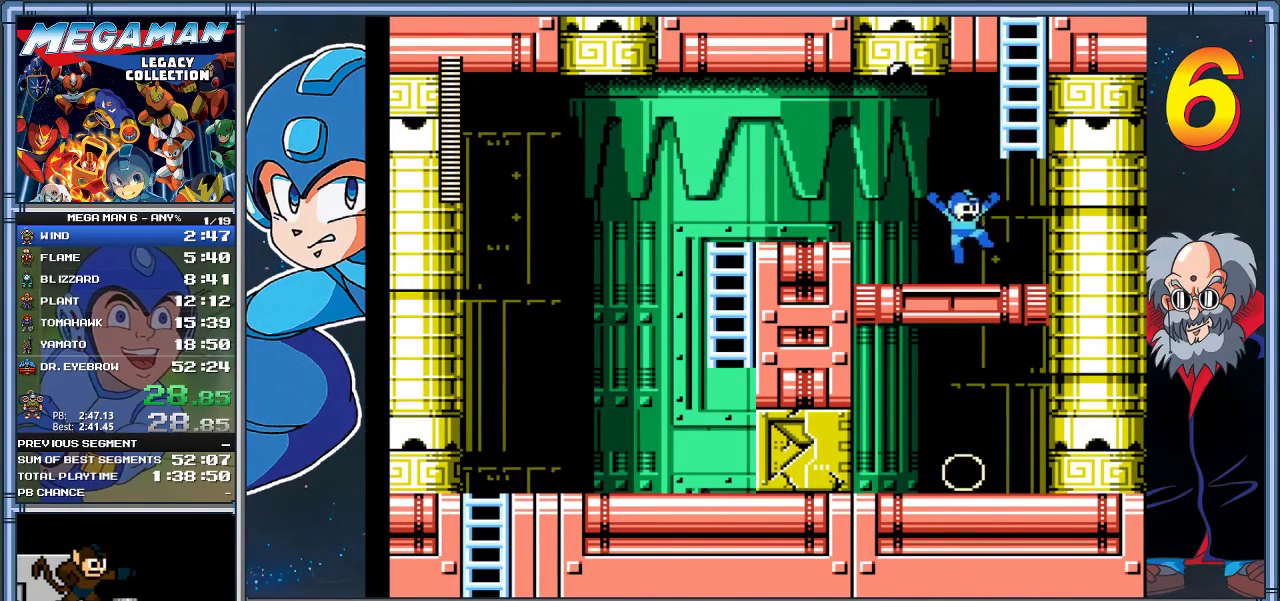
{"buttons": ["X", "DPAD_UP"], "left_stick": "up", "events": [[200, "DPAD_UP", "down"], [200, "left_stick", "up-right"], [267, "A", "up"], [267, "X", "down"], [300, "DPAD_RIGHT", "up"], [300, "left_stick", "up"]]}
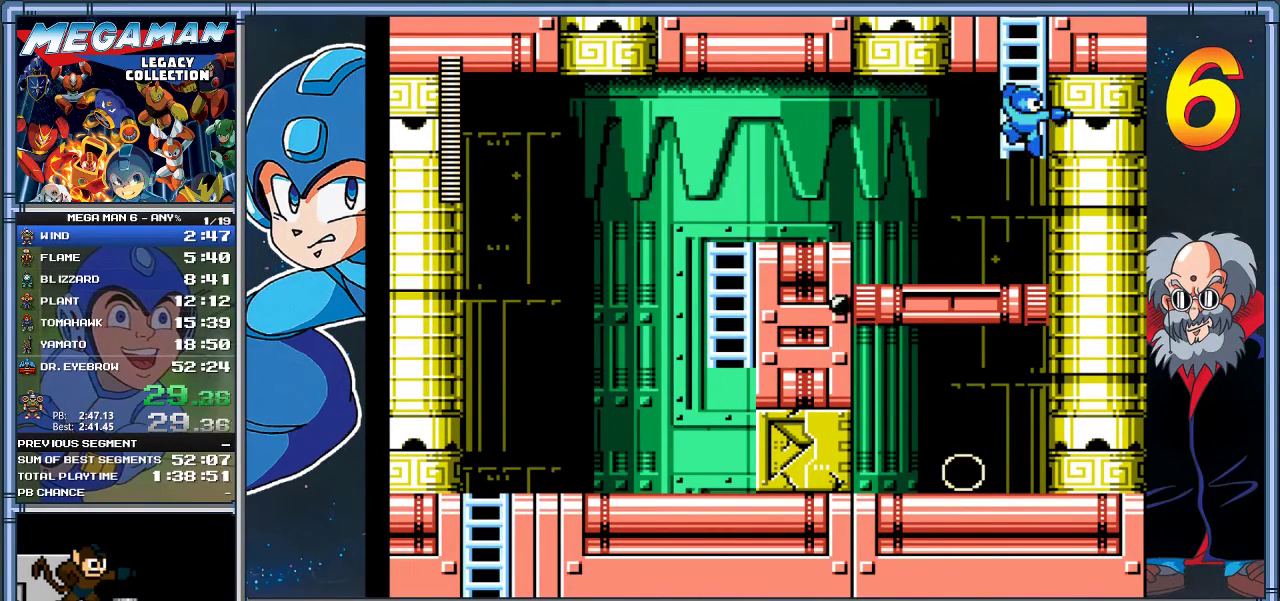
{"buttons": ["X", "DPAD_UP"], "left_stick": "up", "events": []}
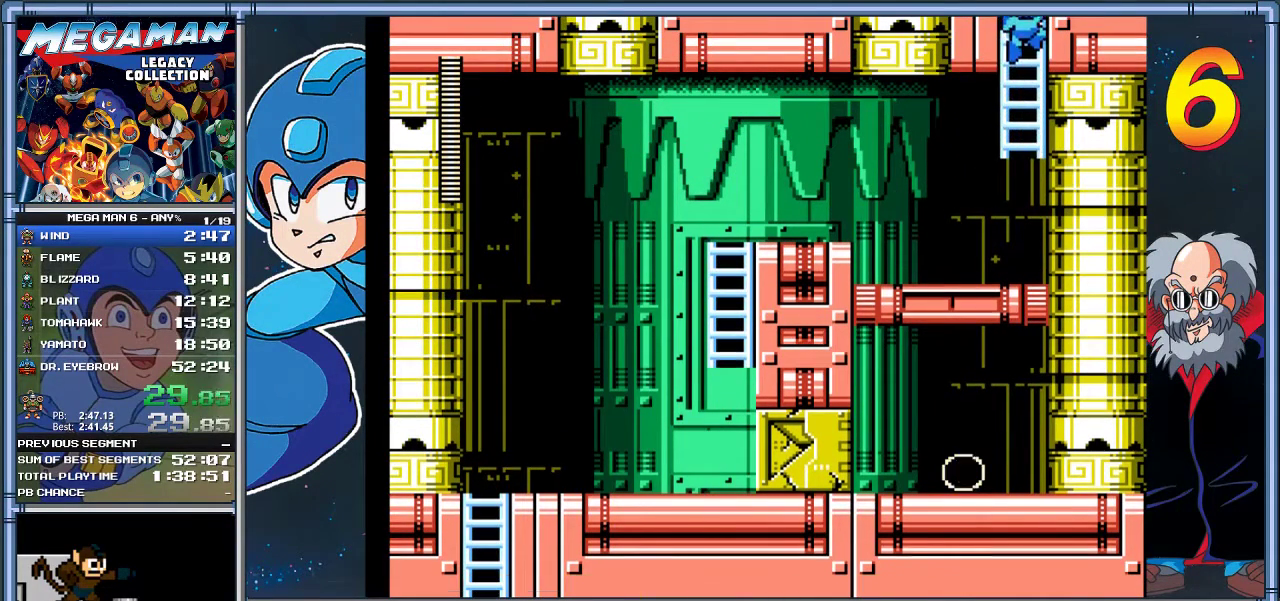
{"buttons": ["X"], "left_stick": "center", "events": [[367, "DPAD_UP", "up"], [383, "left_stick", "center"]]}
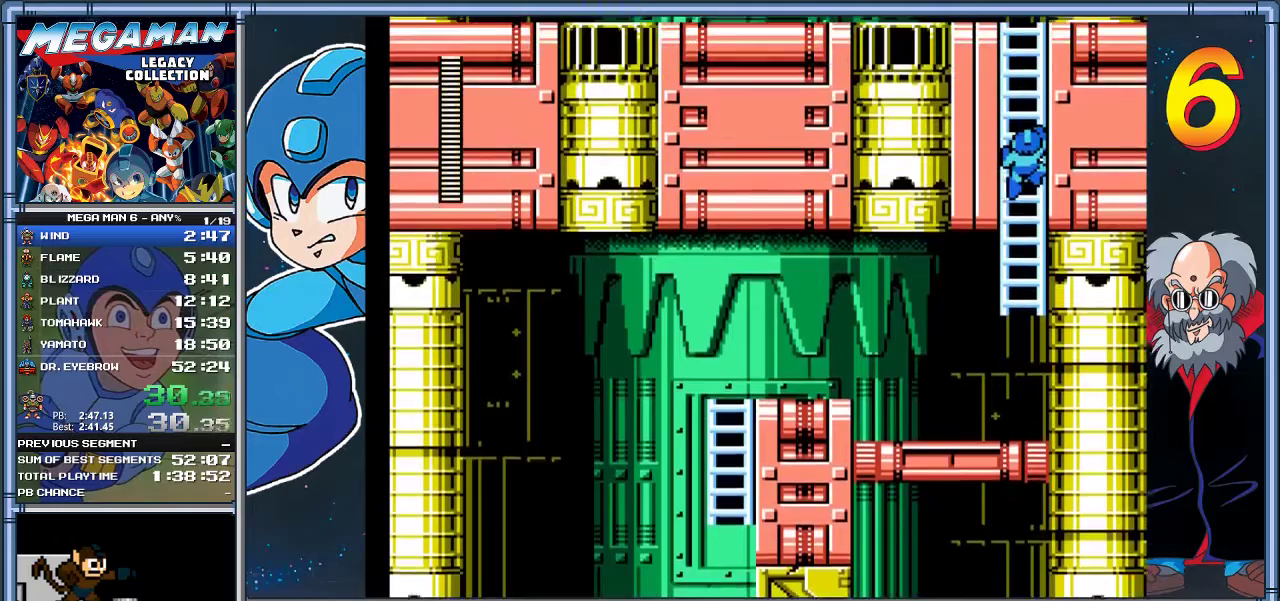
{"buttons": ["X"], "left_stick": "center", "events": [[100, "DPAD_UP", "down"], [100, "left_stick", "up"], [483, "DPAD_UP", "up"], [483, "left_stick", "center"]]}
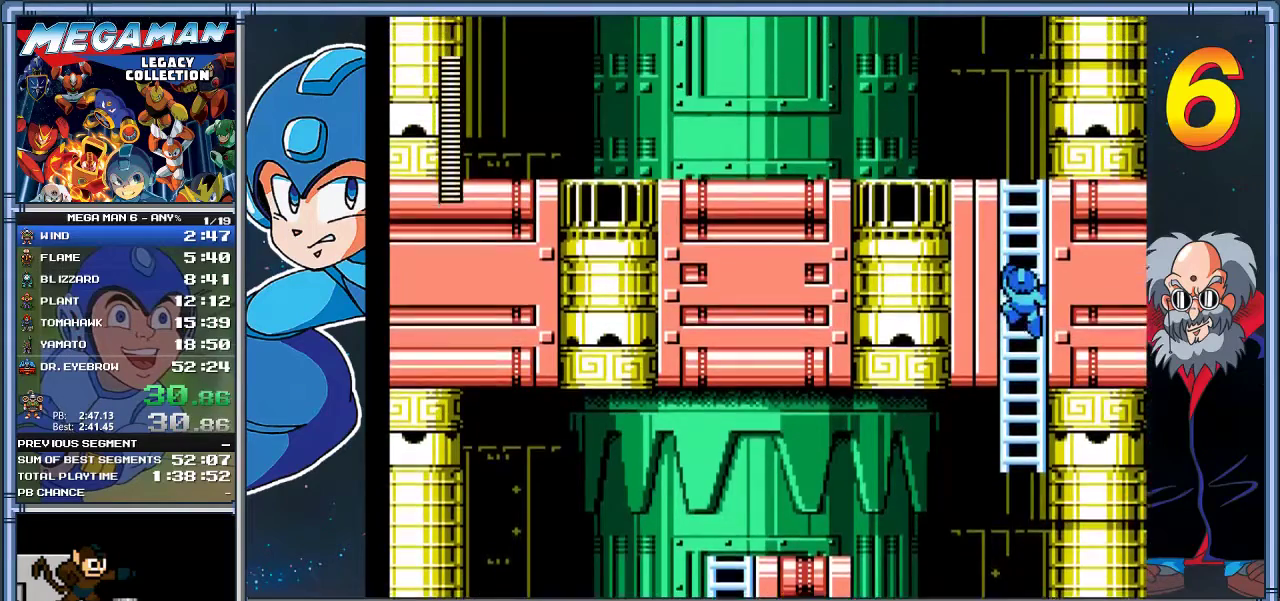
{"buttons": ["X", "DPAD_UP"], "left_stick": "up", "events": [[183, "DPAD_UP", "down"], [183, "left_stick", "up"]]}
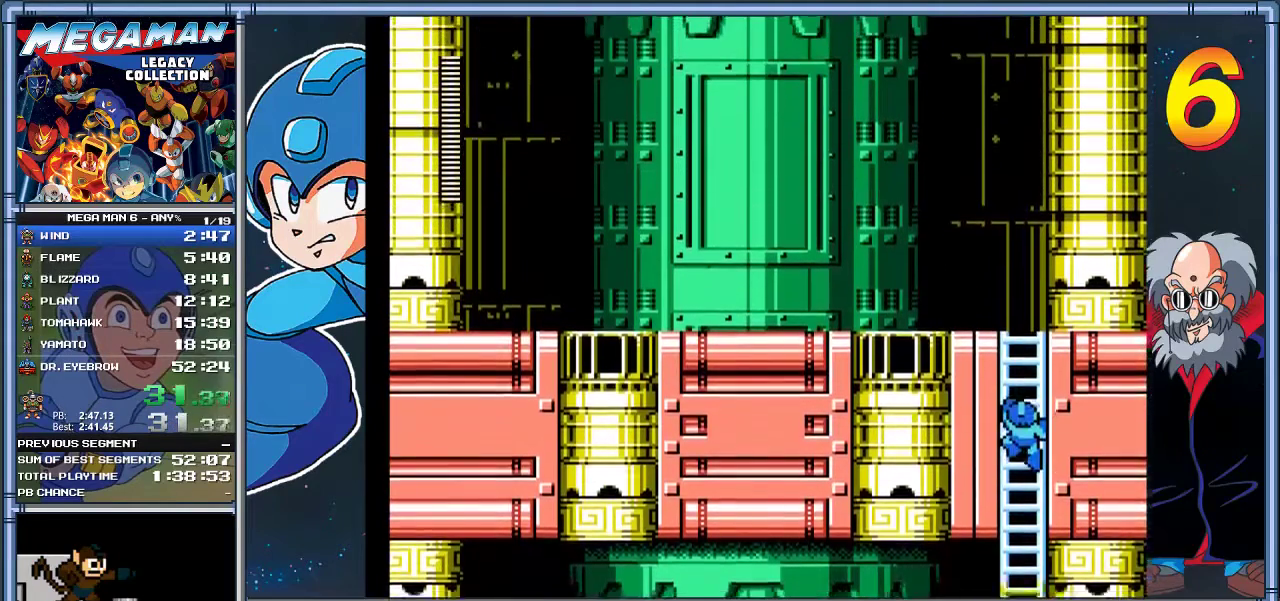
{"buttons": ["X", "DPAD_UP"], "left_stick": "up", "events": []}
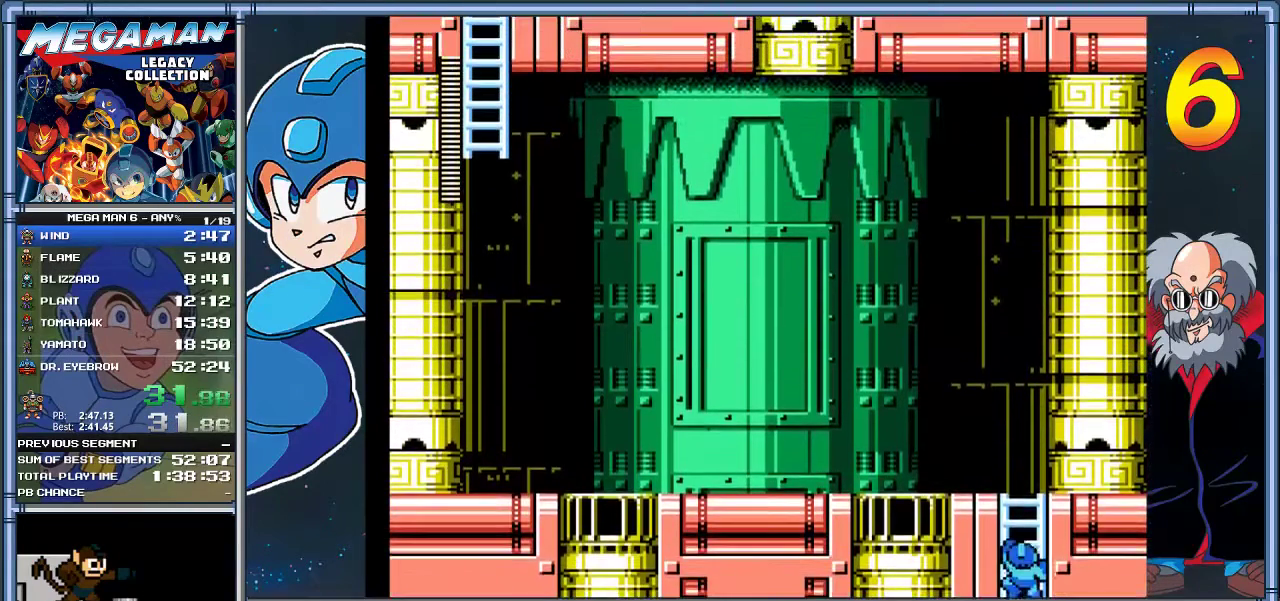
{"buttons": ["X", "DPAD_UP", "DPAD_LEFT"], "left_stick": "up-left", "events": [[200, "DPAD_LEFT", "down"], [200, "left_stick", "up-left"]]}
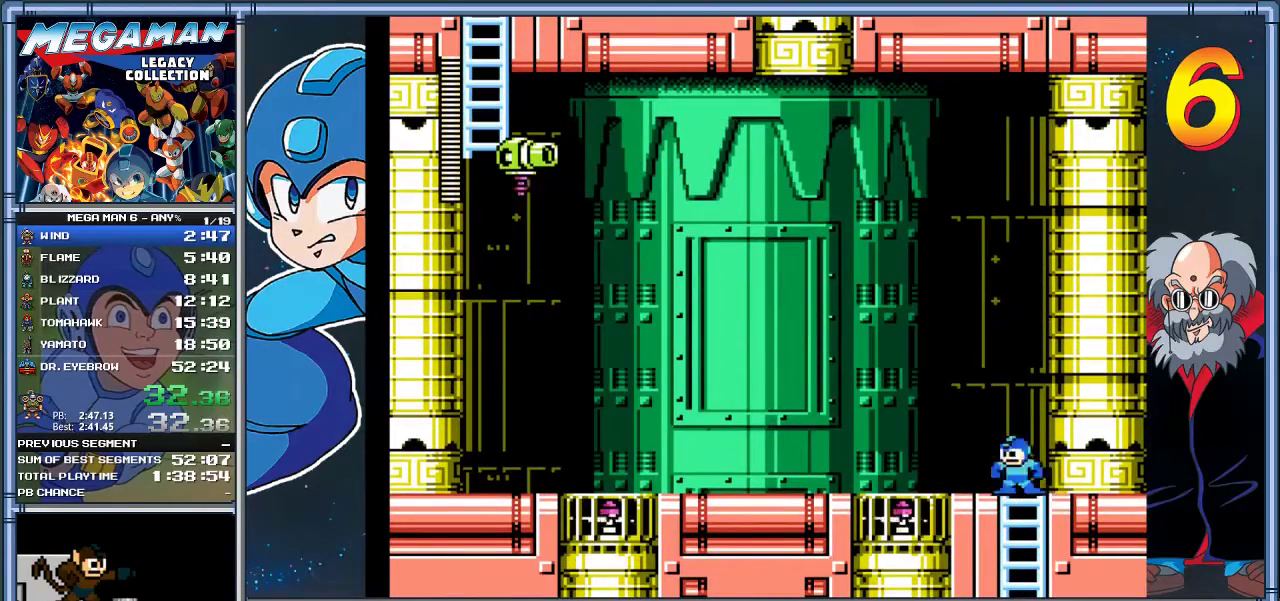
{"buttons": ["A", "X", "DPAD_DOWN", "DPAD_LEFT"], "left_stick": "down-left", "events": [[133, "DPAD_UP", "up"], [150, "left_stick", "left"], [200, "DPAD_DOWN", "down"], [200, "left_stick", "down-left"], [267, "A", "down"]]}
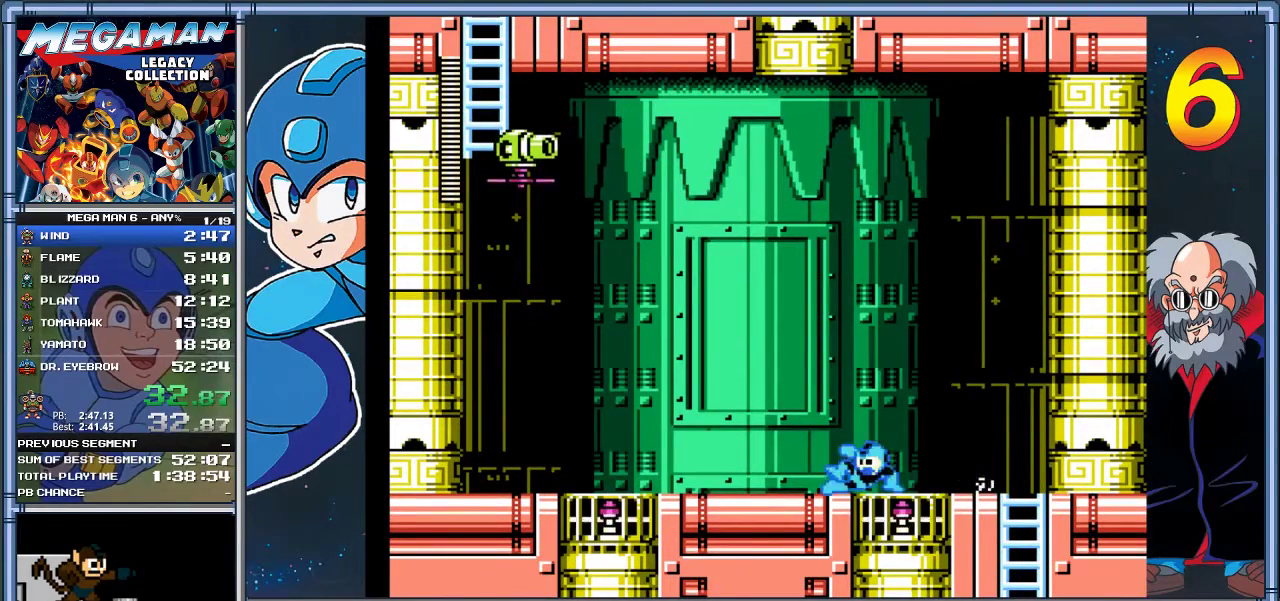
{"buttons": ["X", "DPAD_LEFT"], "left_stick": "left", "events": [[67, "A", "up"], [100, "DPAD_DOWN", "up"], [100, "left_stick", "left"]]}
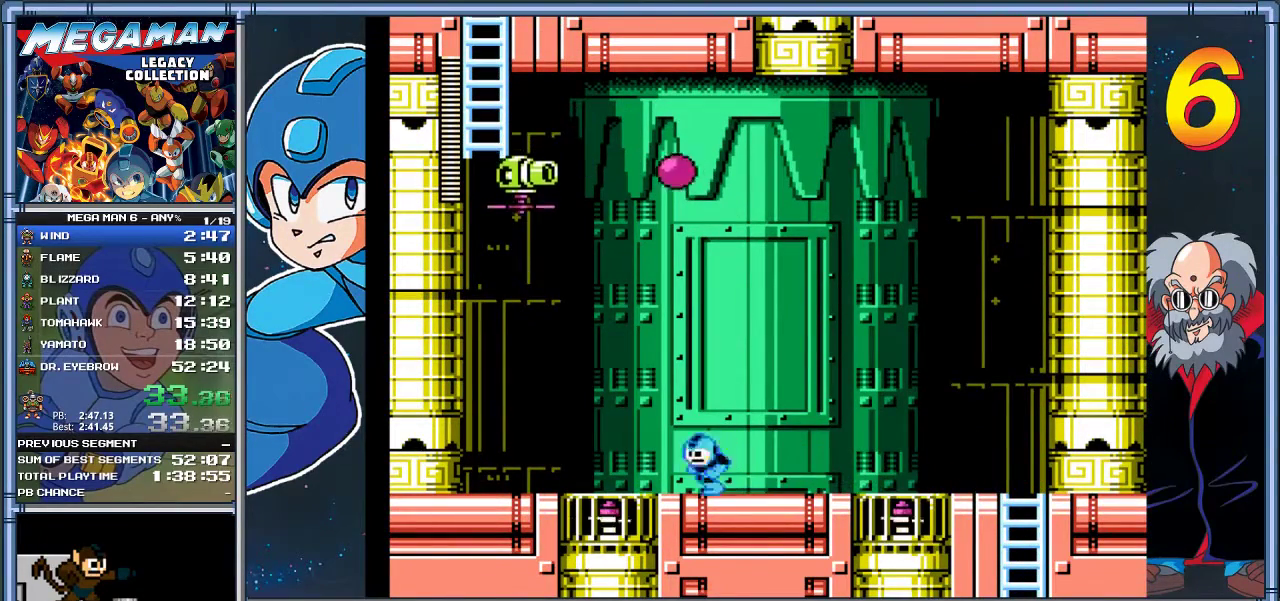
{"buttons": ["A", "X"], "left_stick": "center", "events": [[233, "A", "down"], [333, "DPAD_LEFT", "up"], [333, "left_stick", "center"]]}
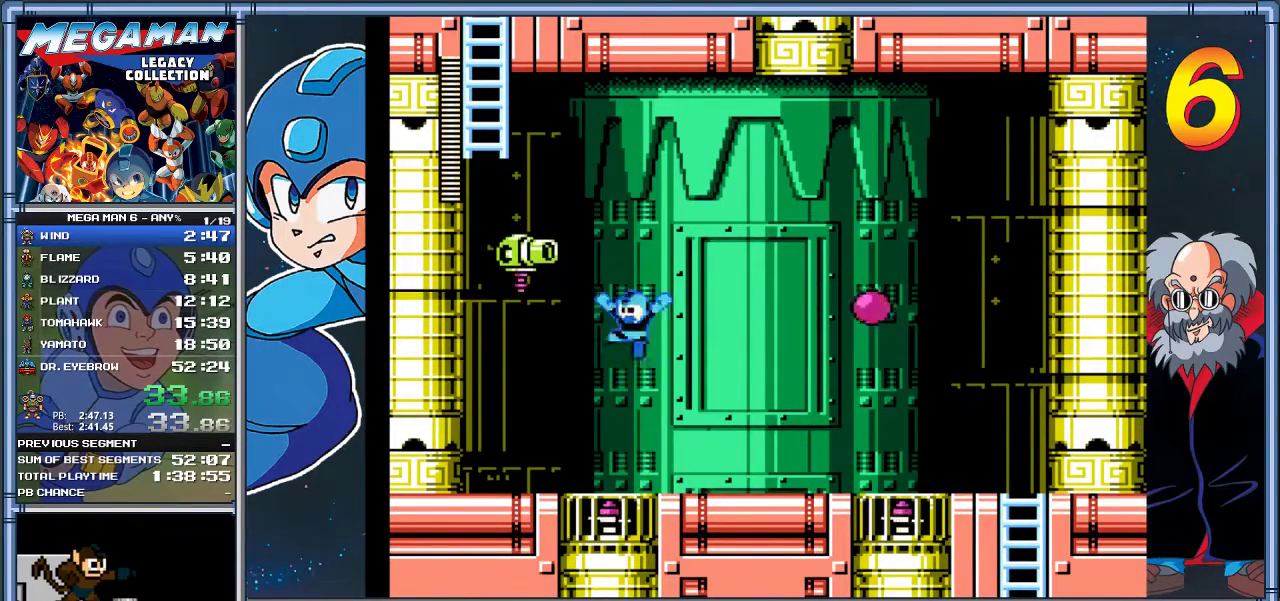
{"buttons": ["A", "X", "DPAD_LEFT"], "left_stick": "left", "events": [[167, "DPAD_LEFT", "down"], [167, "X", "up"], [167, "left_stick", "left"], [217, "X", "down"]]}
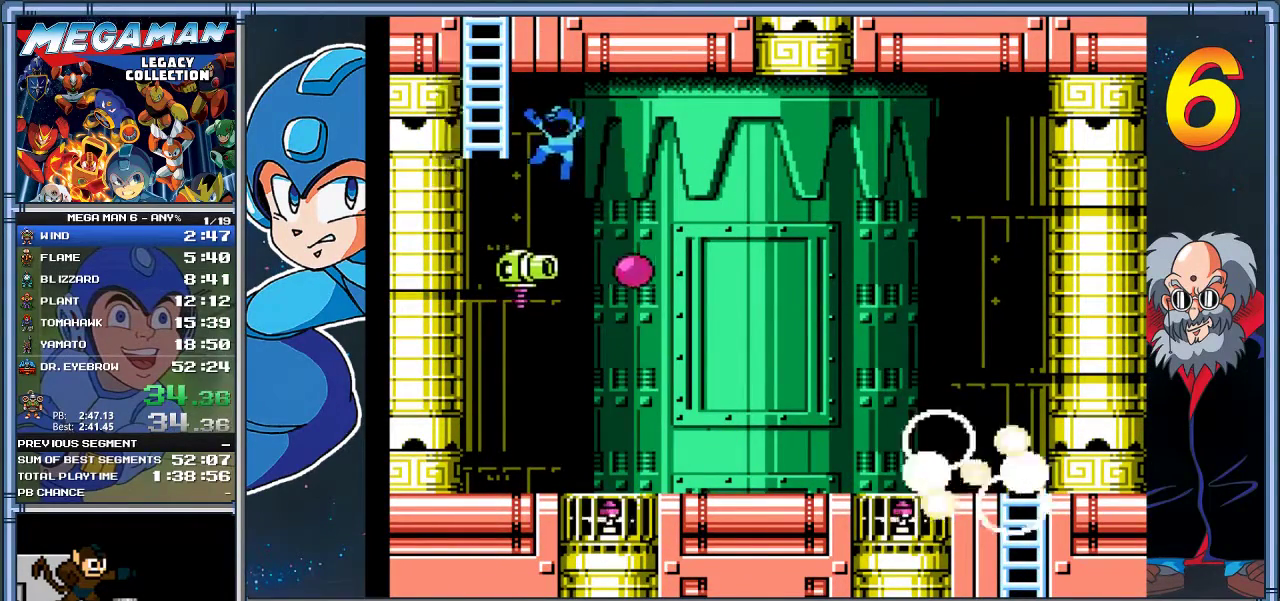
{"buttons": ["X", "DPAD_UP"], "left_stick": "up", "events": [[83, "DPAD_UP", "down"], [83, "left_stick", "up-left"], [383, "A", "up"], [417, "DPAD_LEFT", "up"], [417, "left_stick", "up"]]}
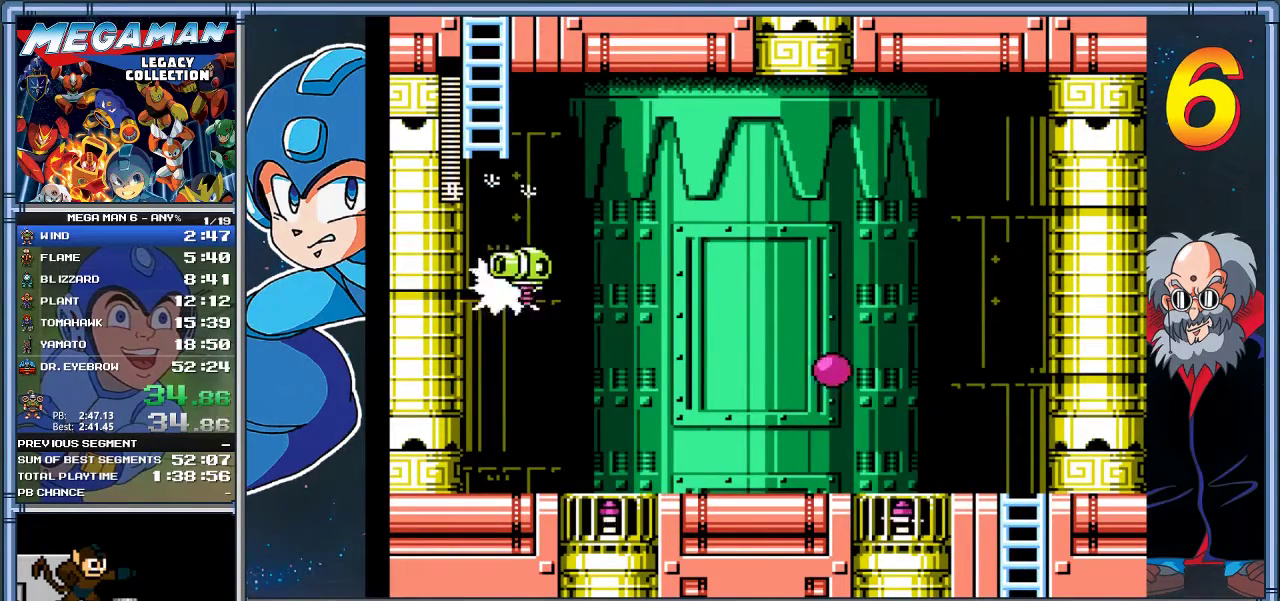
{"buttons": ["A", "X", "DPAD_RIGHT"], "left_stick": "right", "events": [[217, "DPAD_RIGHT", "down"], [250, "DPAD_UP", "up"], [250, "left_stick", "right"], [450, "A", "down"]]}
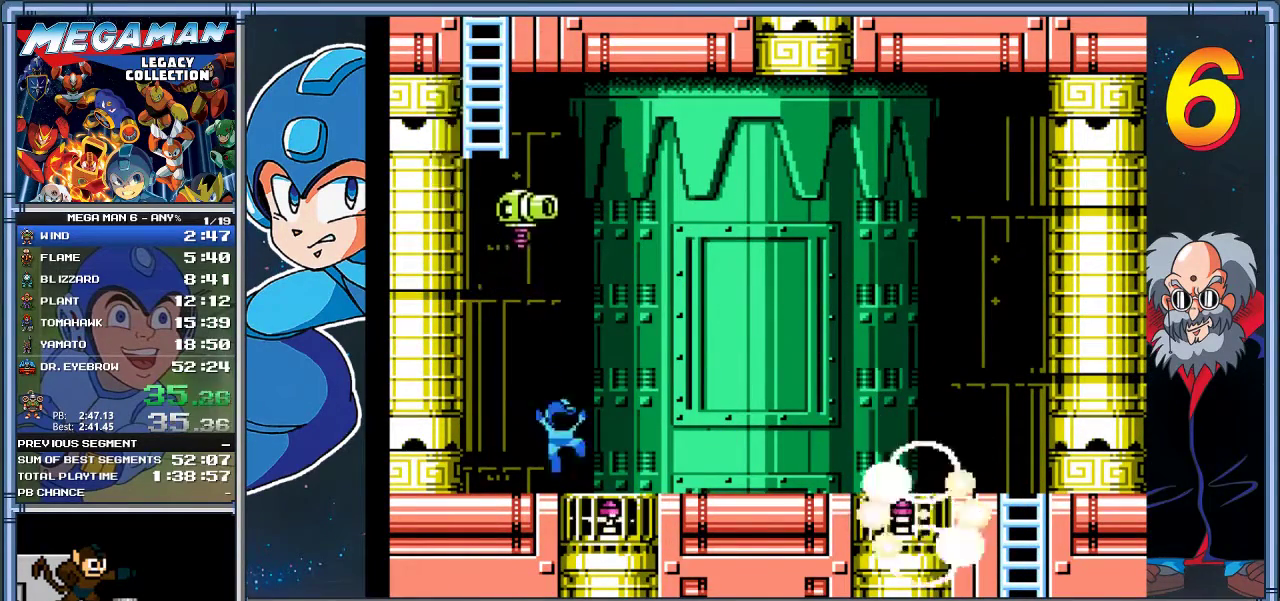
{"buttons": ["A", "X", "DPAD_LEFT"], "left_stick": "left", "events": [[217, "DPAD_RIGHT", "up"], [217, "left_stick", "center"], [333, "DPAD_LEFT", "down"], [333, "left_stick", "left"]]}
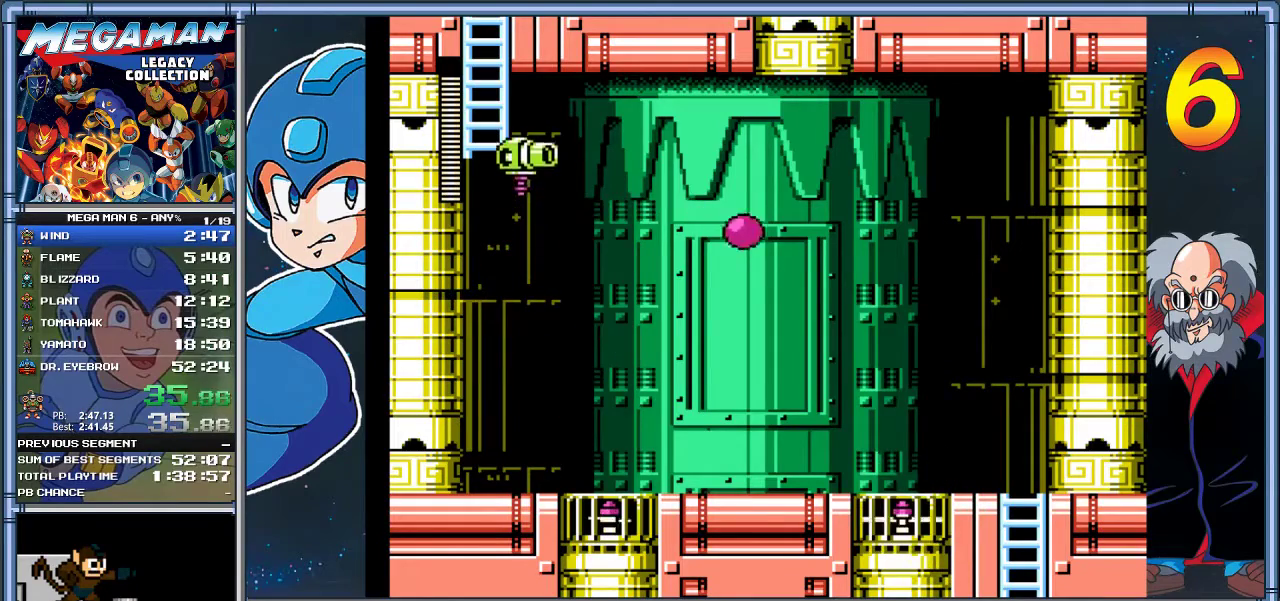
{"buttons": ["X", "DPAD_UP", "DPAD_LEFT"], "left_stick": "up-left", "events": [[233, "DPAD_UP", "down"], [233, "left_stick", "up-left"], [433, "A", "up"]]}
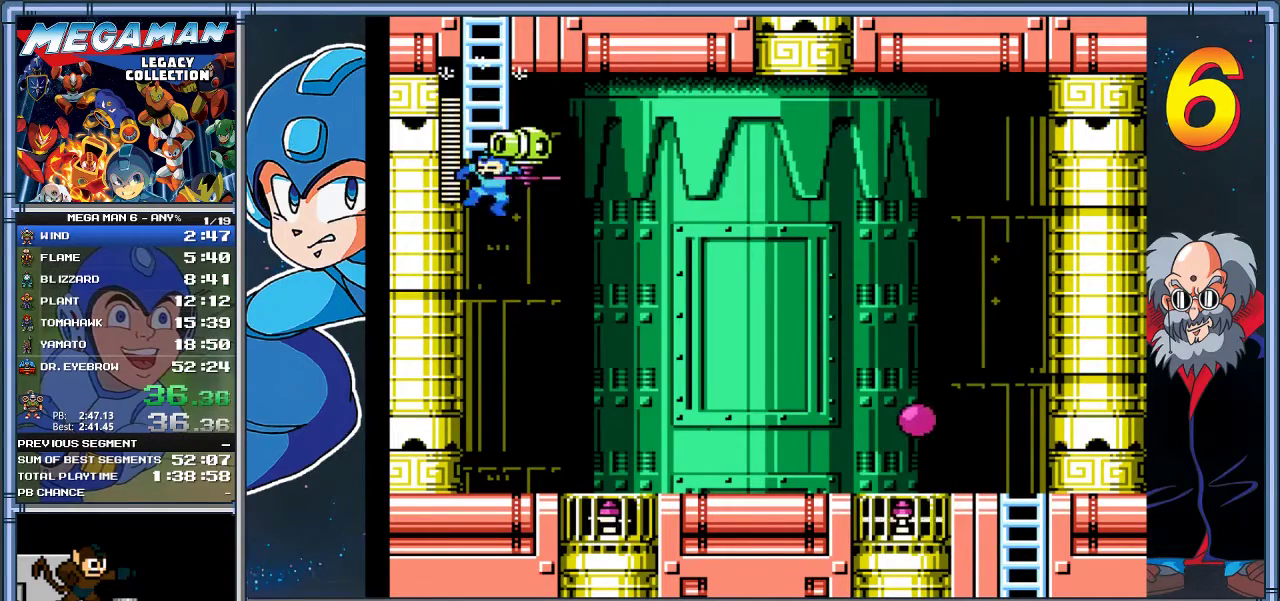
{"buttons": ["A", "X", "DPAD_RIGHT"], "left_stick": "right", "events": [[200, "DPAD_LEFT", "up"], [200, "left_stick", "up"], [267, "DPAD_UP", "up"], [300, "DPAD_RIGHT", "down"], [300, "left_stick", "right"], [467, "A", "down"]]}
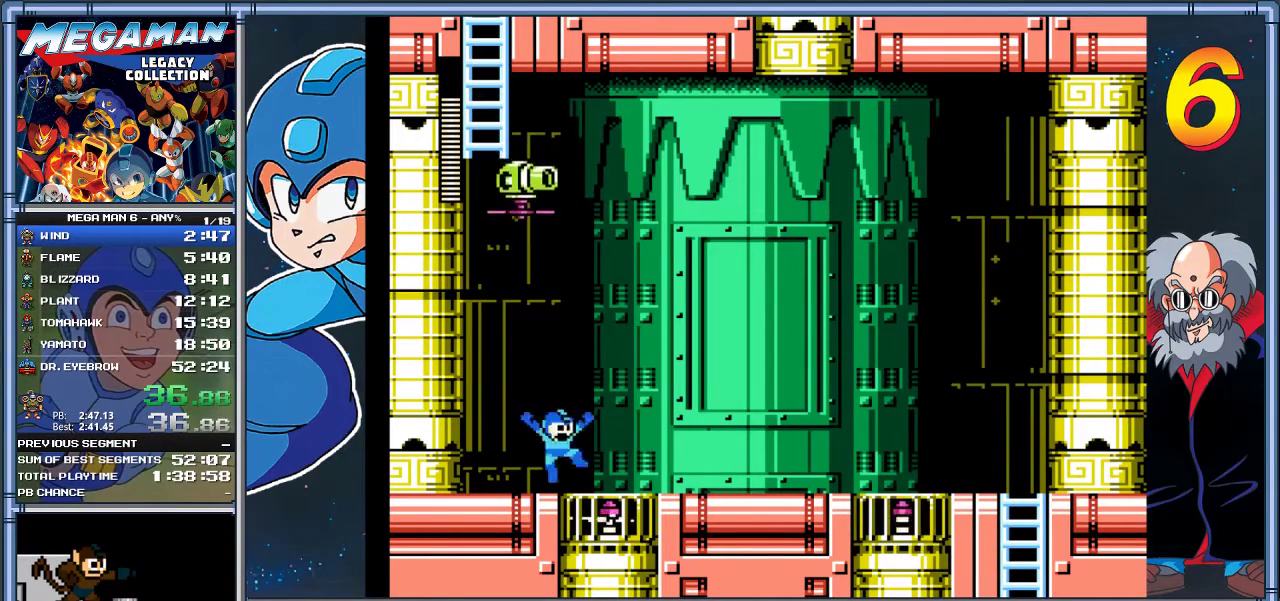
{"buttons": ["A", "X", "DPAD_LEFT"], "left_stick": "left", "events": [[200, "DPAD_RIGHT", "up"], [267, "left_stick", "center"], [383, "DPAD_LEFT", "down"], [383, "left_stick", "left"]]}
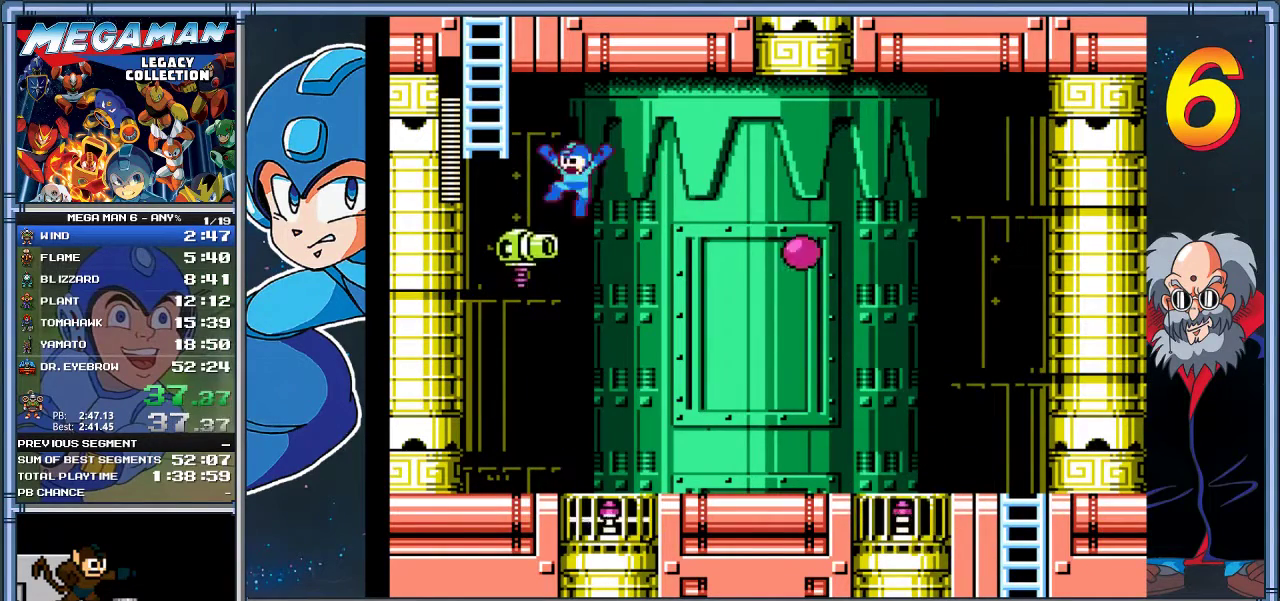
{"buttons": ["X", "DPAD_UP", "DPAD_LEFT"], "left_stick": "up-left", "events": [[217, "DPAD_UP", "down"], [217, "left_stick", "up-left"], [417, "A", "up"]]}
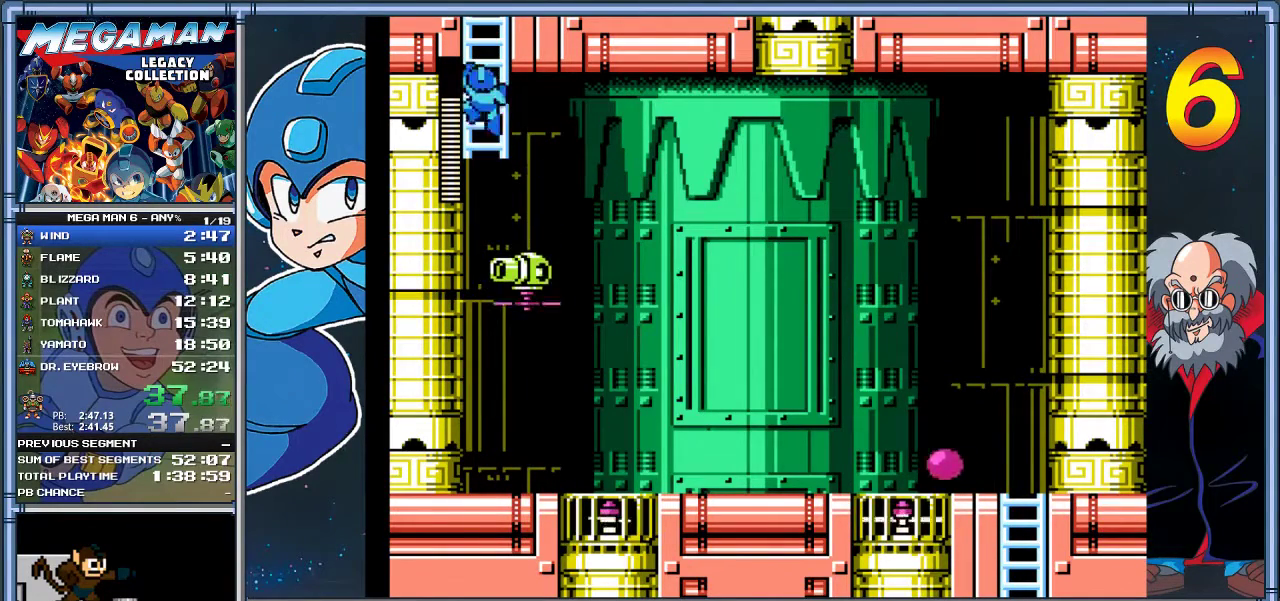
{"buttons": ["X", "DPAD_UP"], "left_stick": "up", "events": [[83, "DPAD_LEFT", "up"], [83, "left_stick", "up"]]}
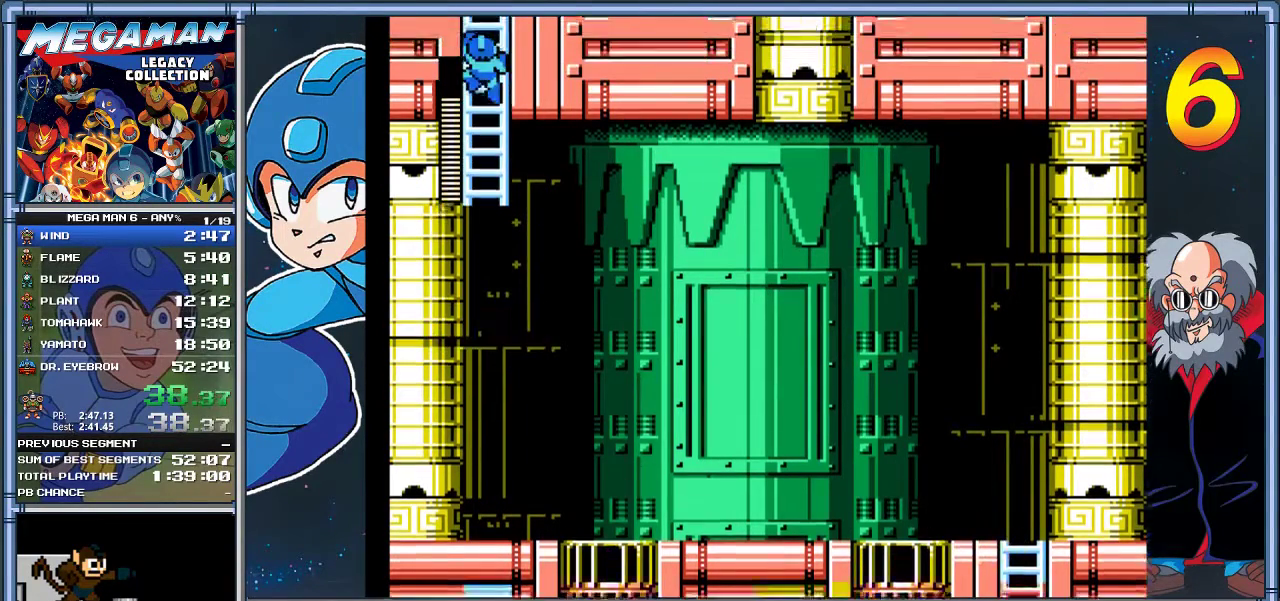
{"buttons": ["X", "DPAD_UP"], "left_stick": "up", "events": [[283, "DPAD_UP", "up"], [283, "left_stick", "center"], [450, "DPAD_UP", "down"], [450, "left_stick", "up"]]}
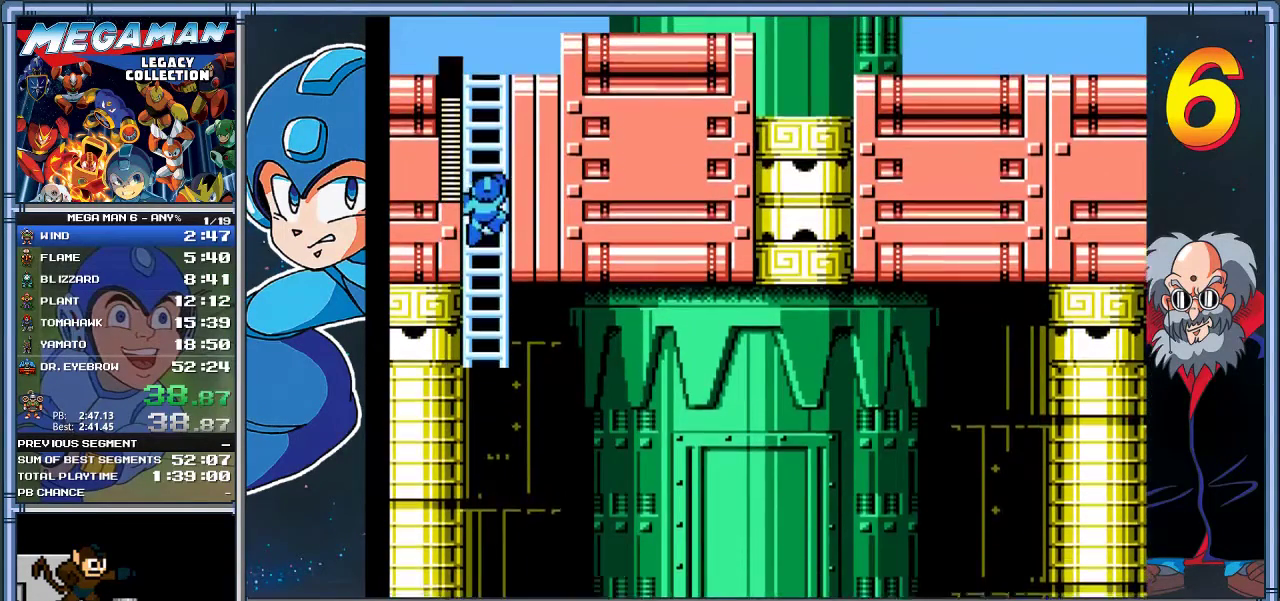
{"buttons": ["X", "DPAD_UP"], "left_stick": "up", "events": []}
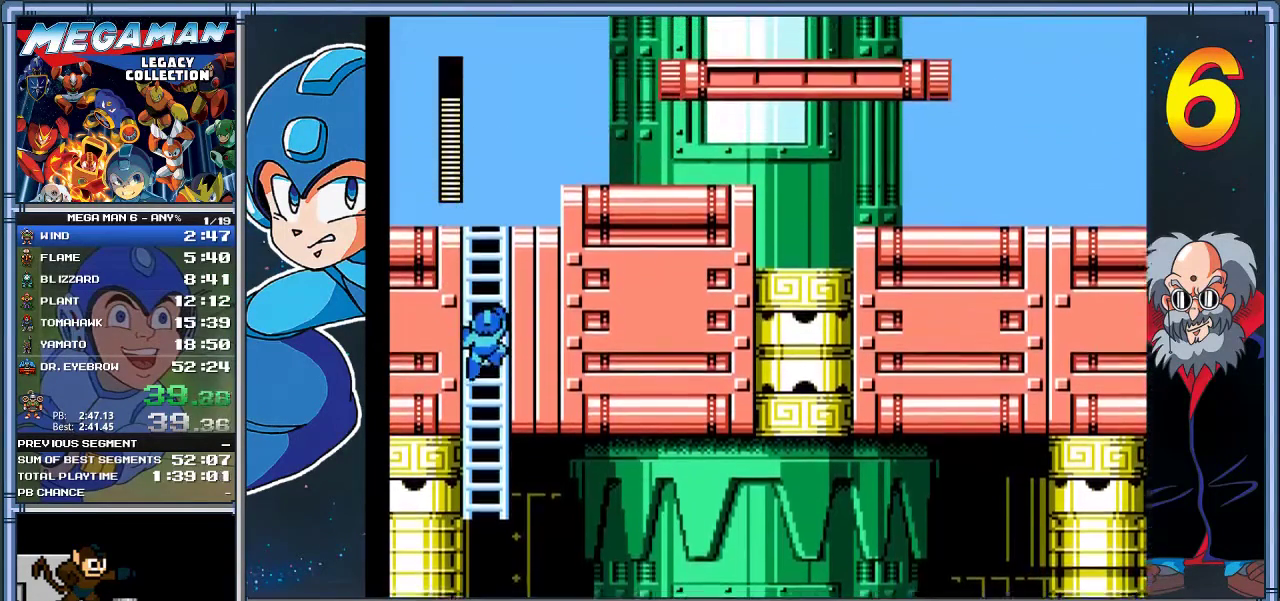
{"buttons": ["X", "DPAD_UP"], "left_stick": "up", "events": []}
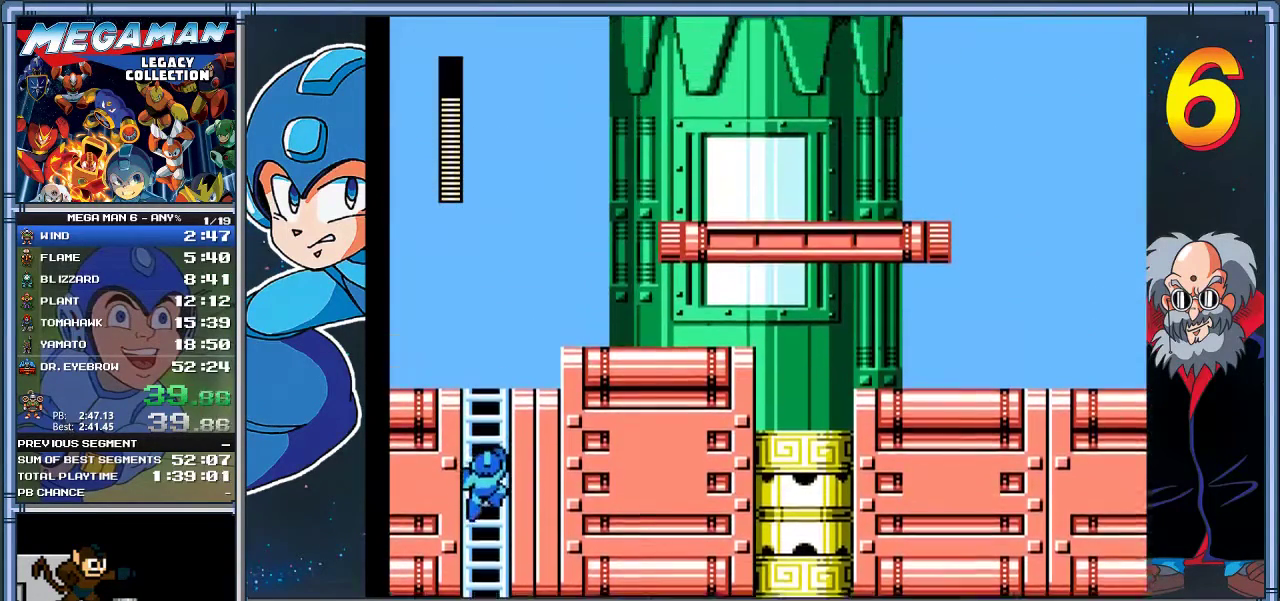
{"buttons": ["X", "DPAD_UP"], "left_stick": "up", "events": []}
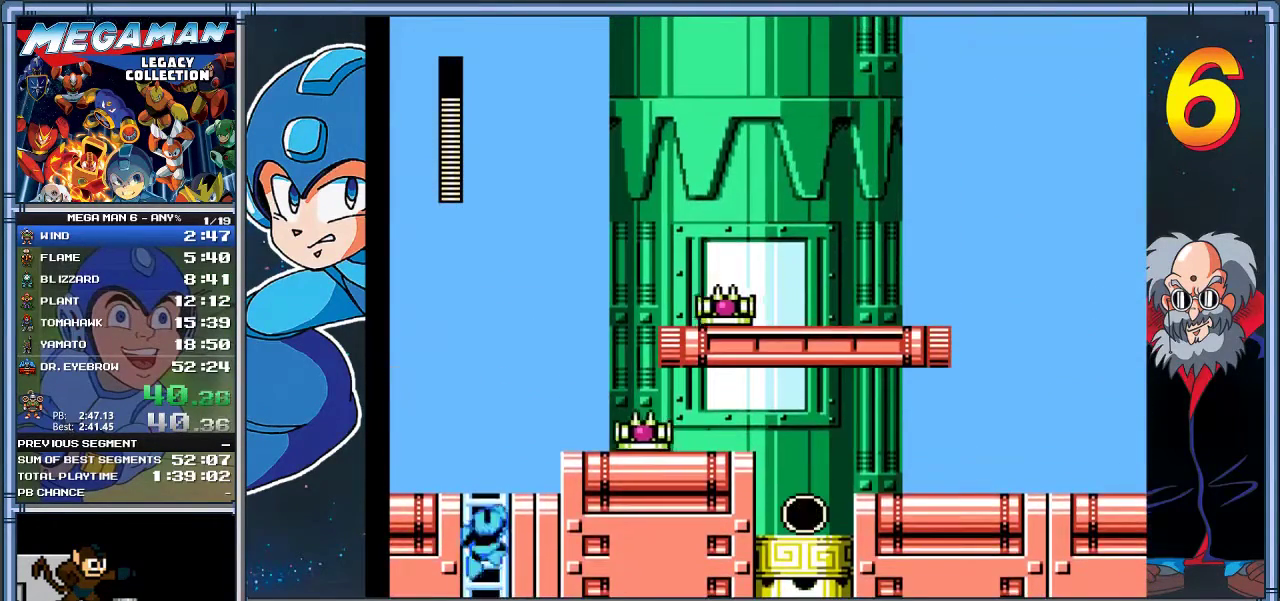
{"buttons": ["X", "DPAD_RIGHT"], "left_stick": "right", "events": [[450, "DPAD_RIGHT", "down"], [483, "DPAD_UP", "up"], [483, "left_stick", "right"]]}
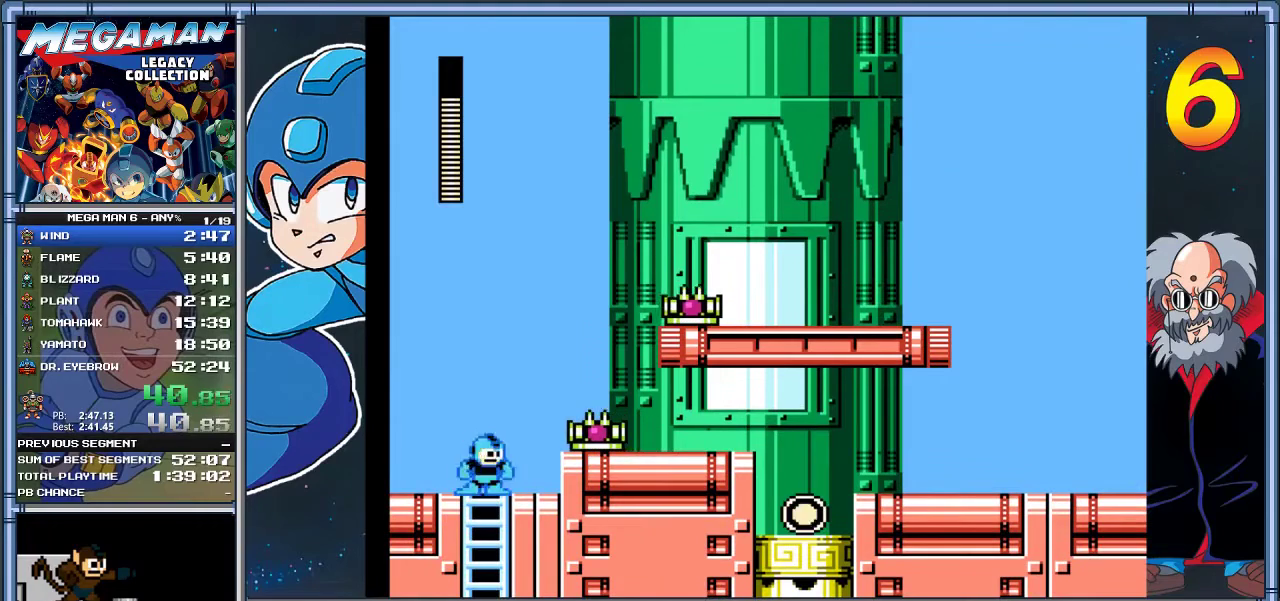
{"buttons": ["X"], "left_stick": "center", "events": [[117, "A", "down"], [117, "DPAD_RIGHT", "up"], [117, "left_stick", "center"], [350, "DPAD_RIGHT", "down"], [350, "left_stick", "right"], [483, "A", "up"], [483, "DPAD_RIGHT", "up"], [483, "left_stick", "center"]]}